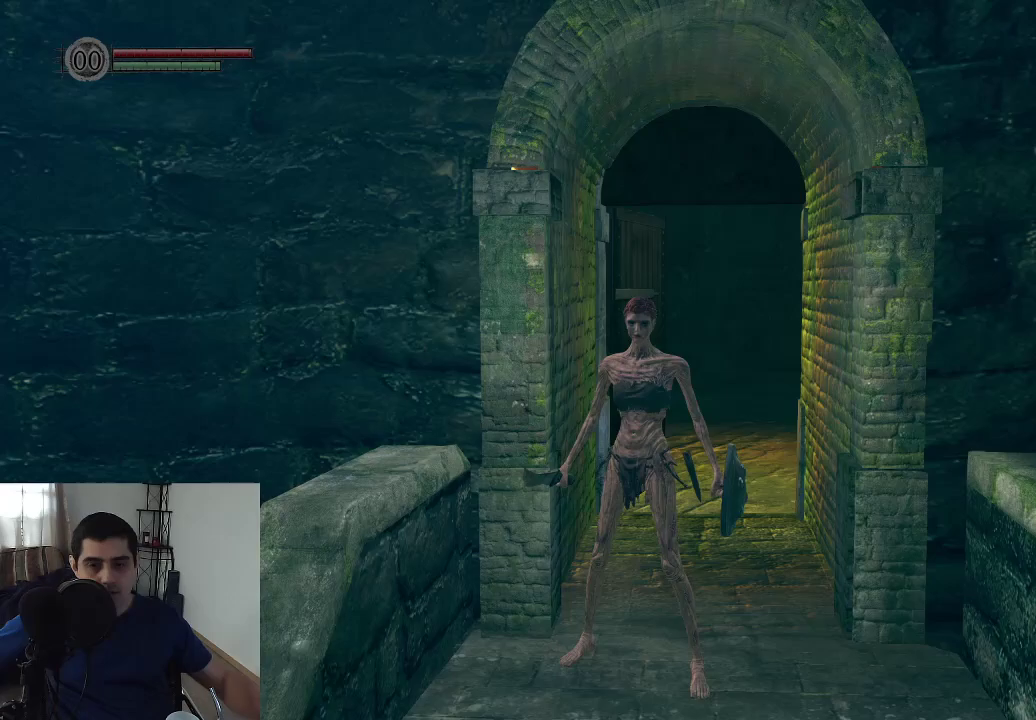
Gameplay with a controller (Xbox layout); each line is a JSON object with the inputs held at the frame after it (dt_ms = milliseconds from this image to that frame). "events" lists button and stick changes between this image and that frame as [ms after this image, input, new state], when the widget could be followed in between. This overlay highlights the sticks when they move; stick clicks (L3 R3) are not distinguishable. Not read: HOME L3 R3.
{"dt_ms": 500, "buttons": [], "left_stick": "center", "right_stick": "center"}
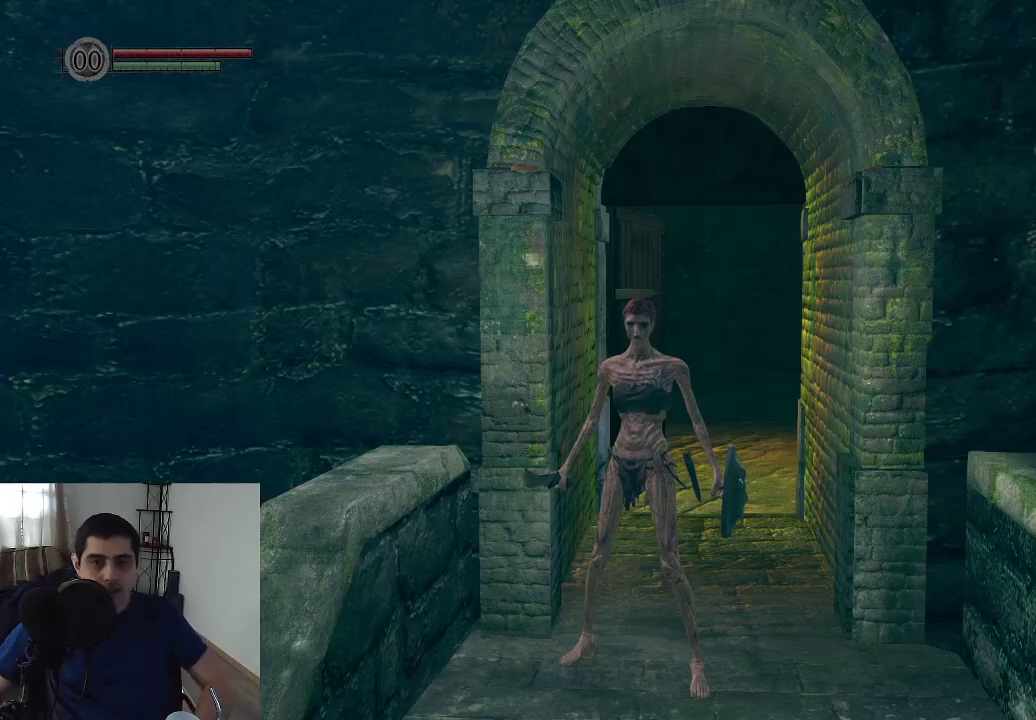
{"dt_ms": 500, "buttons": [], "left_stick": "center", "right_stick": "center"}
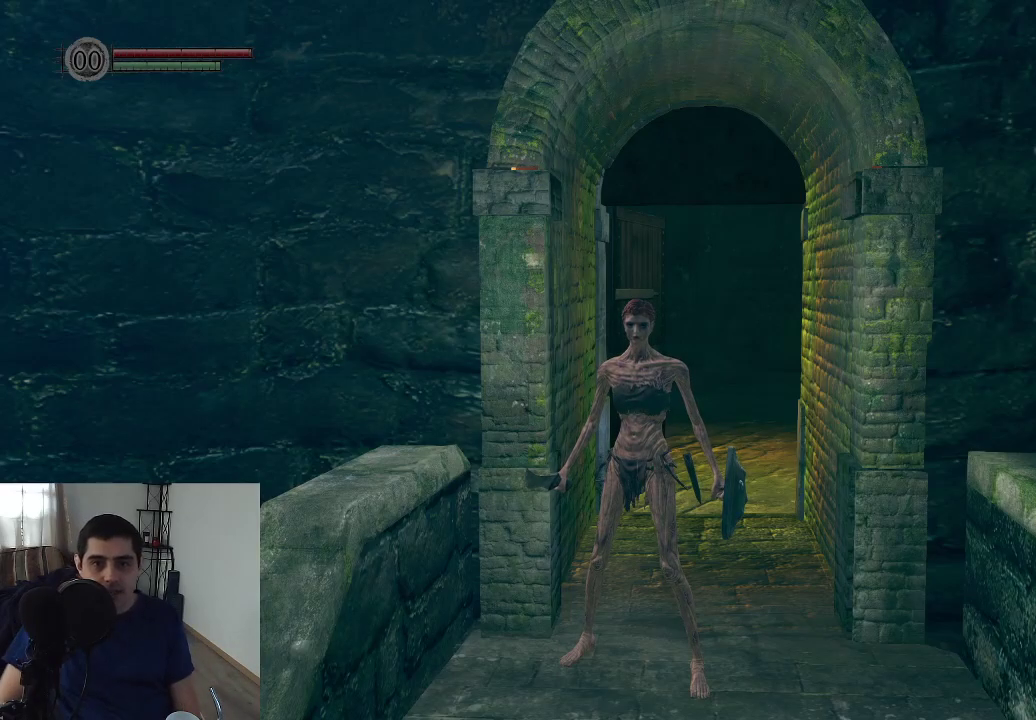
{"dt_ms": 500, "buttons": [], "left_stick": "center", "right_stick": "left", "events": [[450, "right_stick", "left"]]}
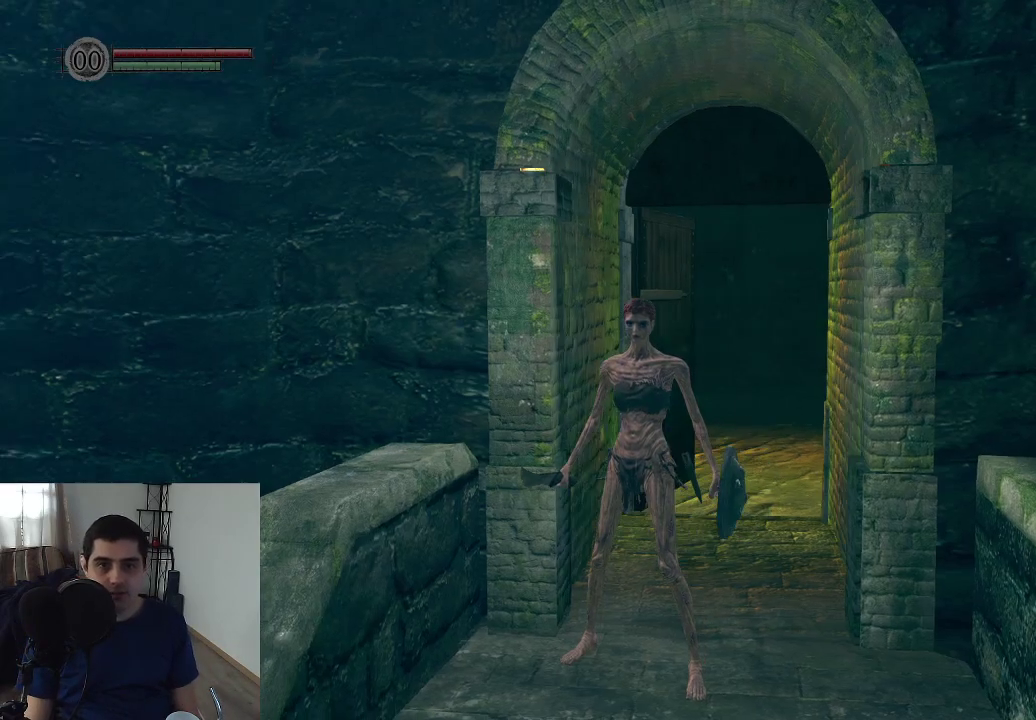
{"dt_ms": 400, "buttons": [], "left_stick": "center", "right_stick": "left", "events": [[117, "right_stick", "center"], [383, "right_stick", "left"]]}
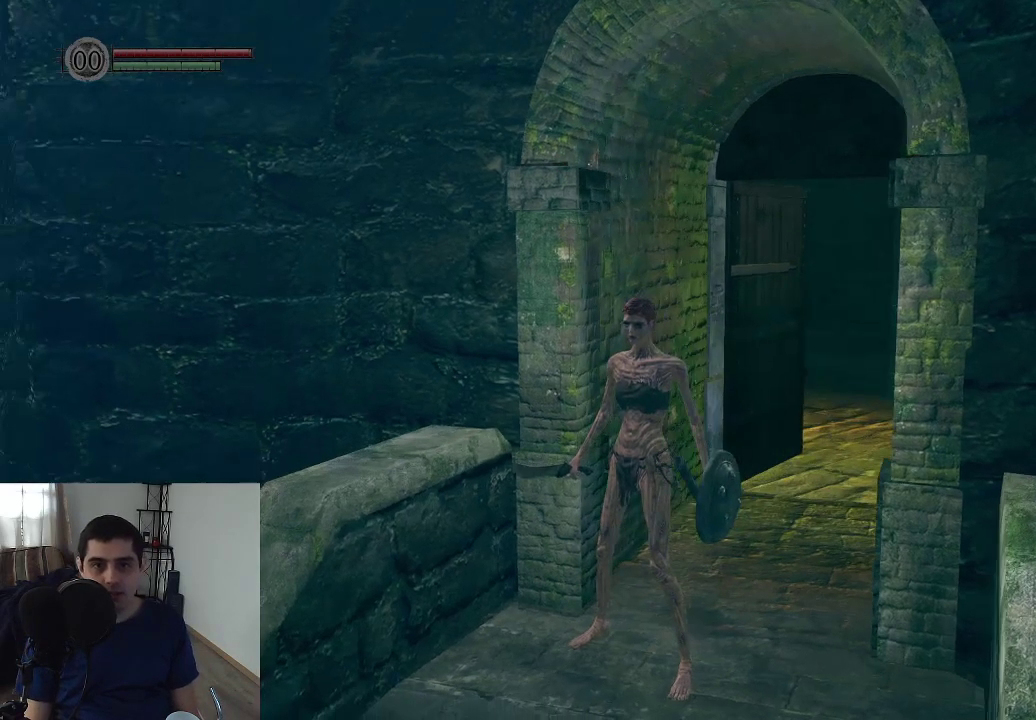
{"dt_ms": 600, "buttons": [], "left_stick": "center", "right_stick": "center", "events": [[100, "right_stick", "center"], [383, "right_stick", "right"], [567, "right_stick", "center"]]}
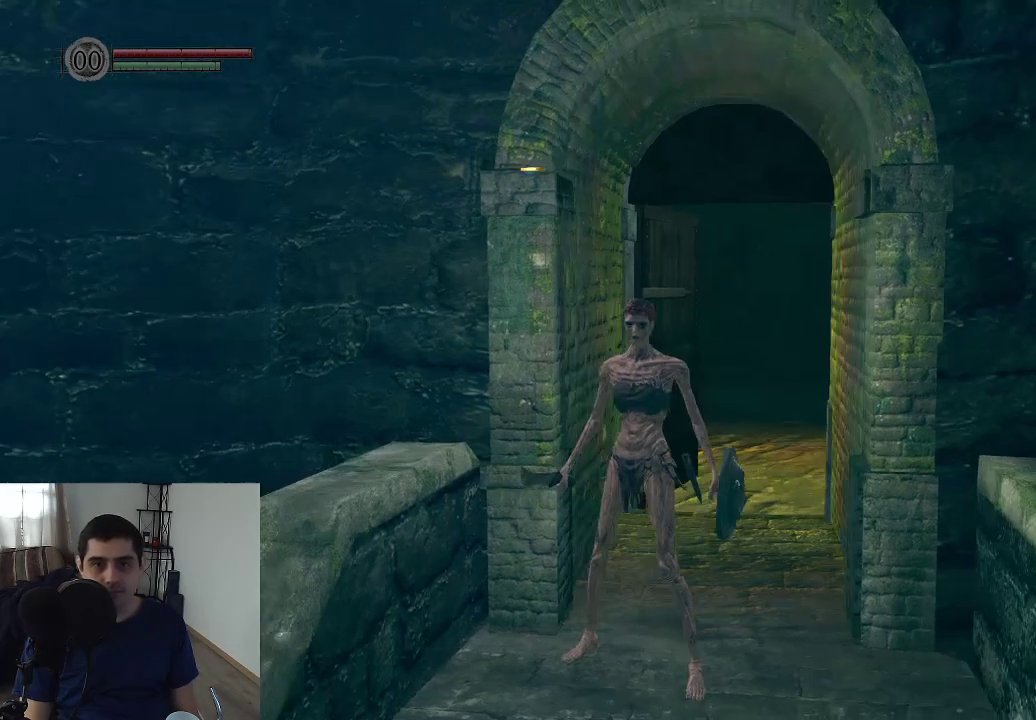
{"dt_ms": 400, "buttons": [], "left_stick": "center", "right_stick": "right", "events": [[400, "right_stick", "right"]]}
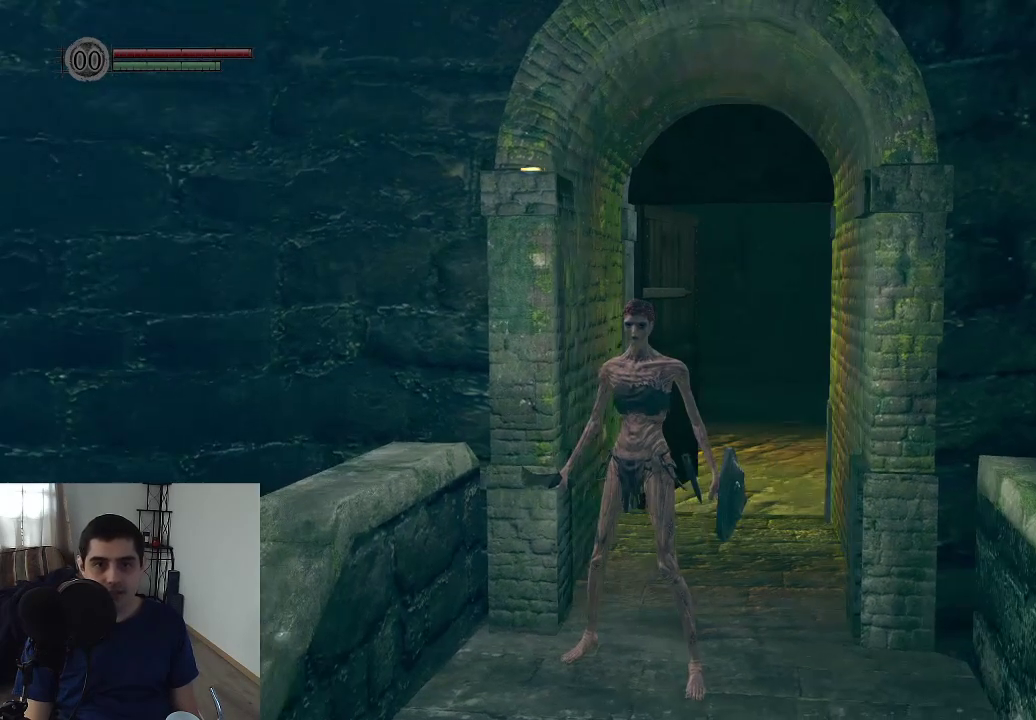
{"dt_ms": 600, "buttons": [], "left_stick": "center", "right_stick": "center", "events": [[167, "right_stick", "center"], [367, "right_stick", "right"], [550, "right_stick", "center"]]}
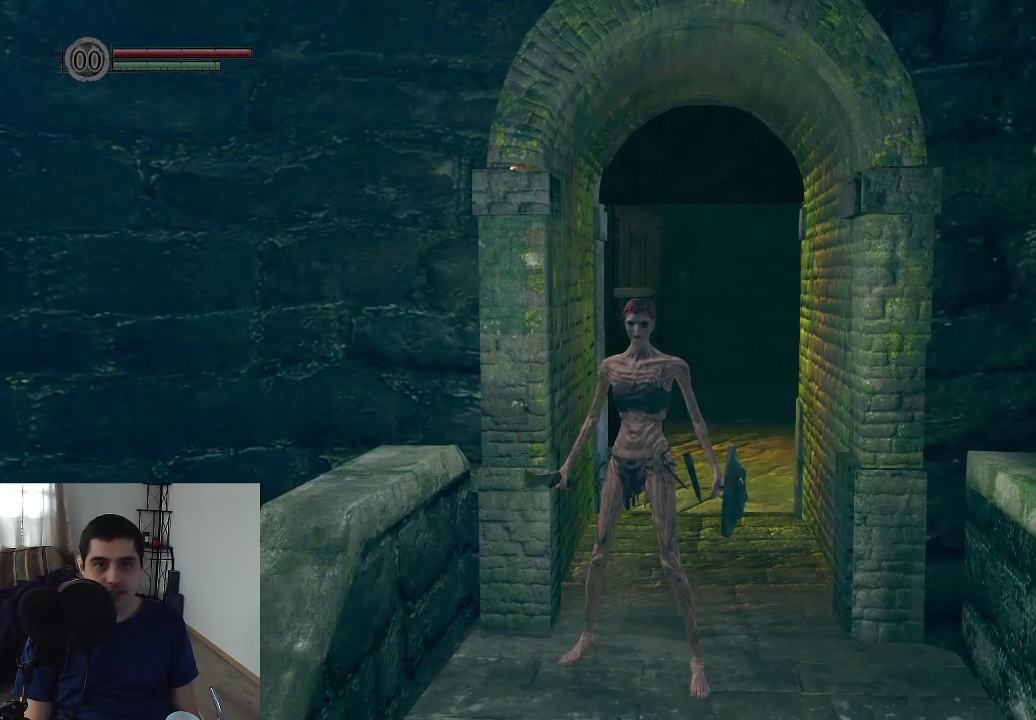
{"dt_ms": 600, "buttons": [], "left_stick": "center", "right_stick": "left", "events": [[100, "right_stick", "right"], [233, "right_stick", "center"], [533, "right_stick", "left"]]}
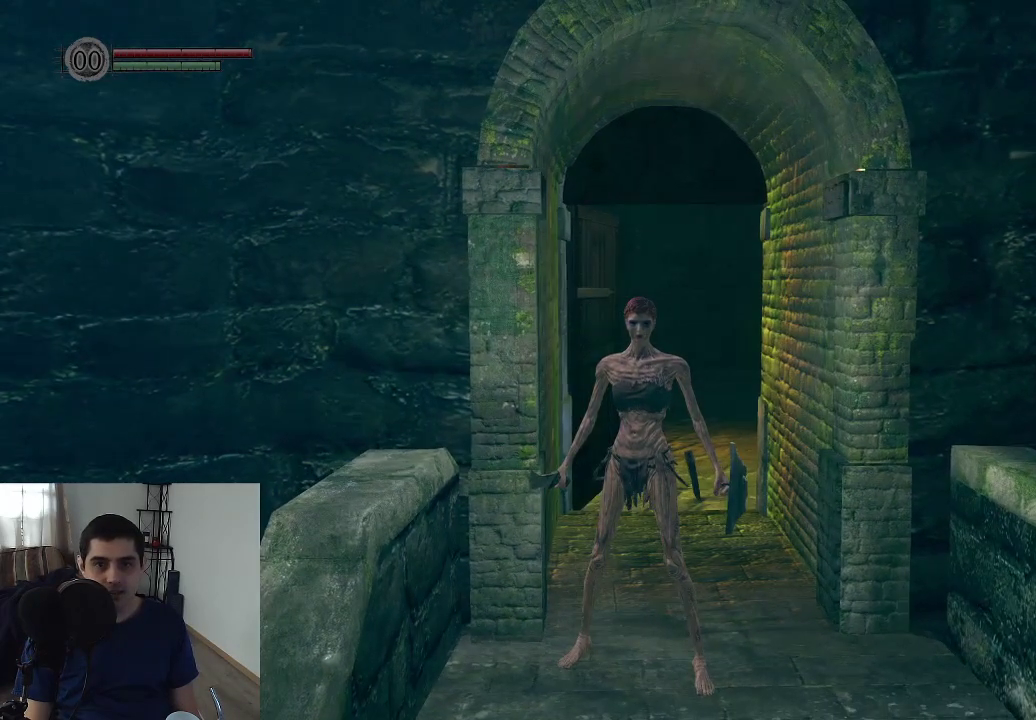
{"dt_ms": 400, "buttons": [], "left_stick": "center", "right_stick": "left", "events": [[100, "right_stick", "center"], [267, "right_stick", "left"]]}
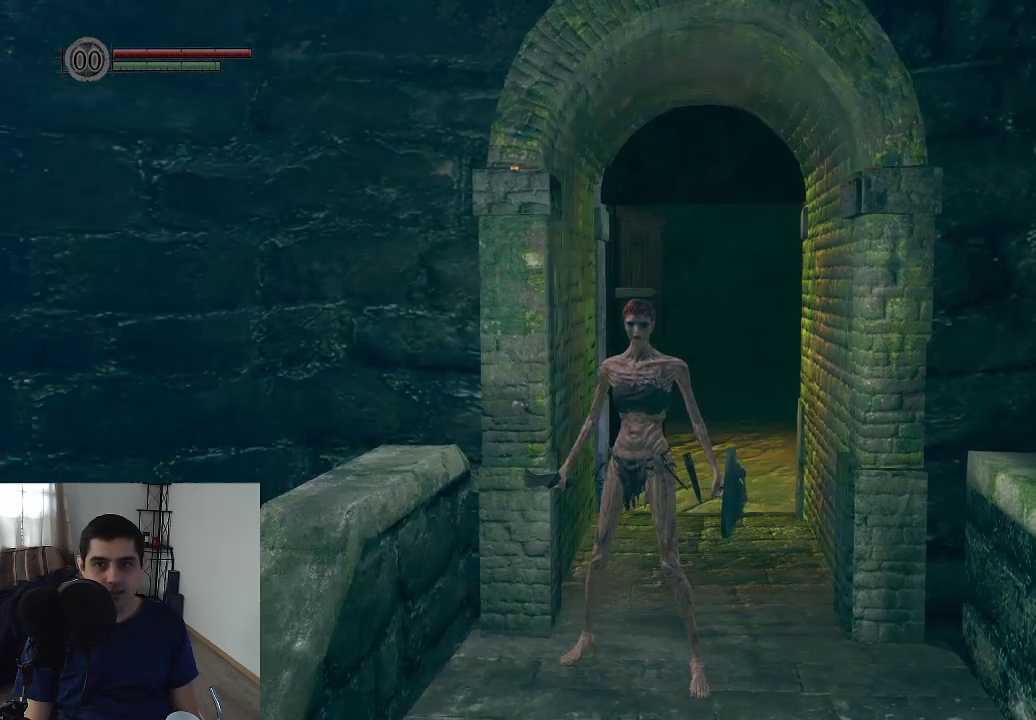
{"dt_ms": 500, "buttons": [], "left_stick": "center", "right_stick": "right", "events": [[100, "right_stick", "center"], [433, "right_stick", "right"]]}
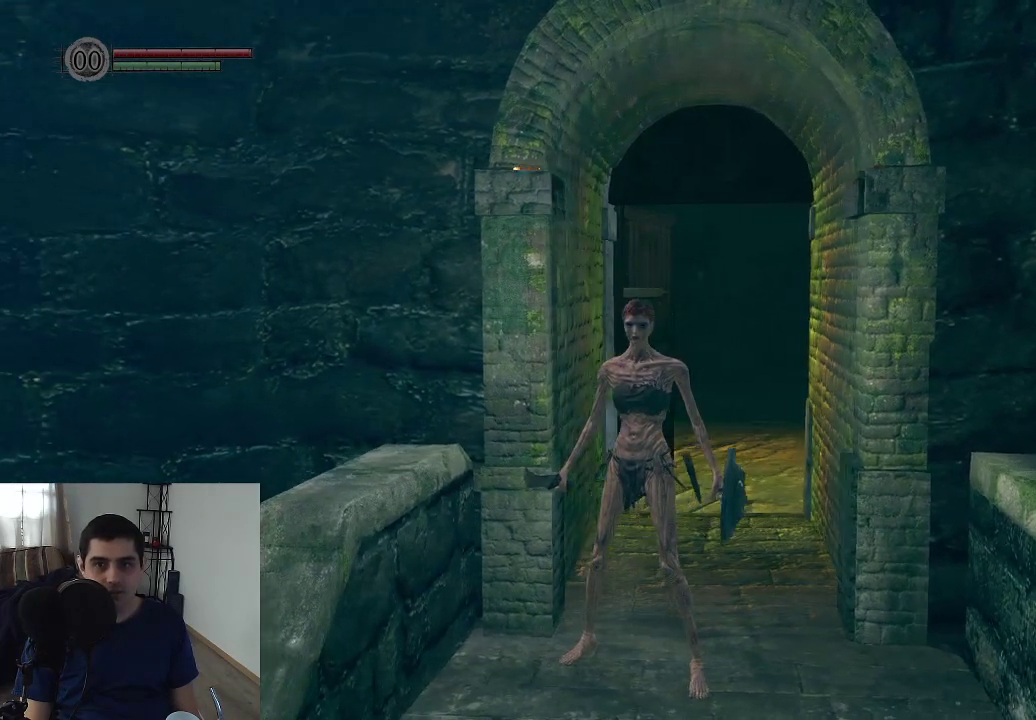
{"dt_ms": 500, "buttons": [], "left_stick": "center", "right_stick": "center", "events": [[100, "right_stick", "center"], [283, "right_stick", "right"], [450, "right_stick", "center"]]}
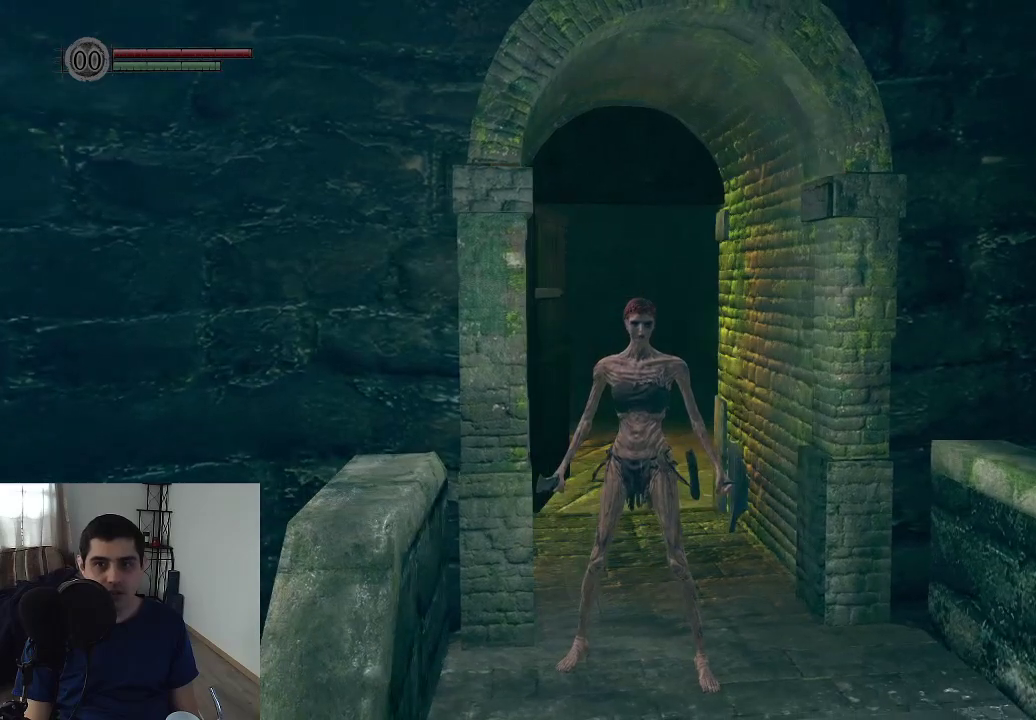
{"dt_ms": 700, "buttons": [], "left_stick": "center", "right_stick": "center", "events": [[517, "right_stick", "left"], [633, "right_stick", "center"]]}
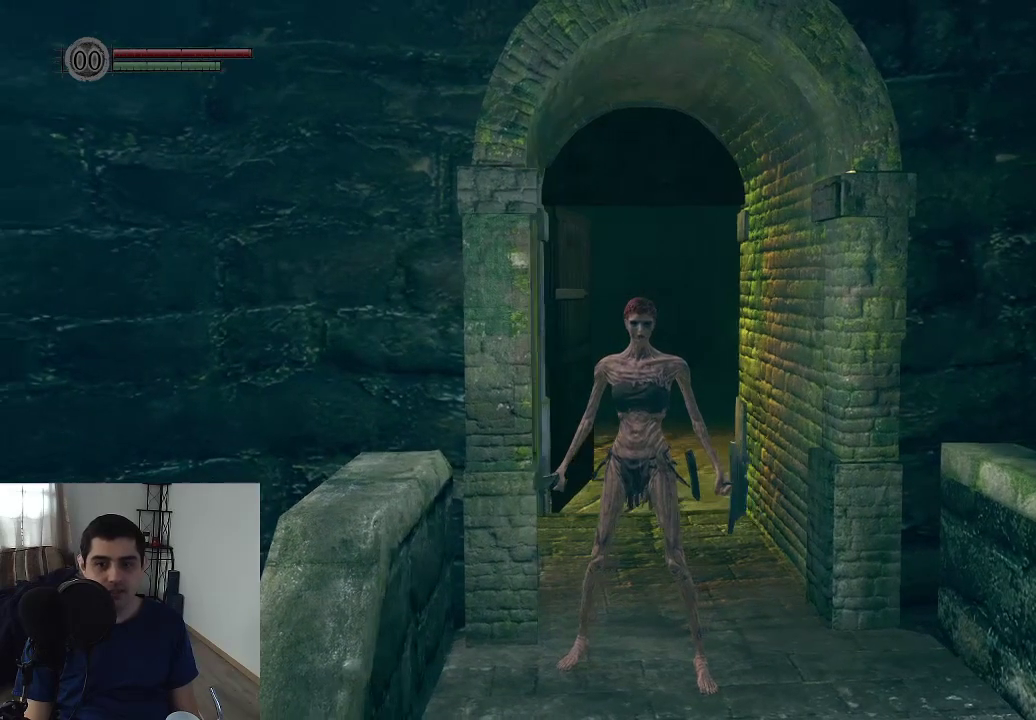
{"dt_ms": 300, "buttons": [], "left_stick": "center", "right_stick": "left", "events": [[233, "right_stick", "left"]]}
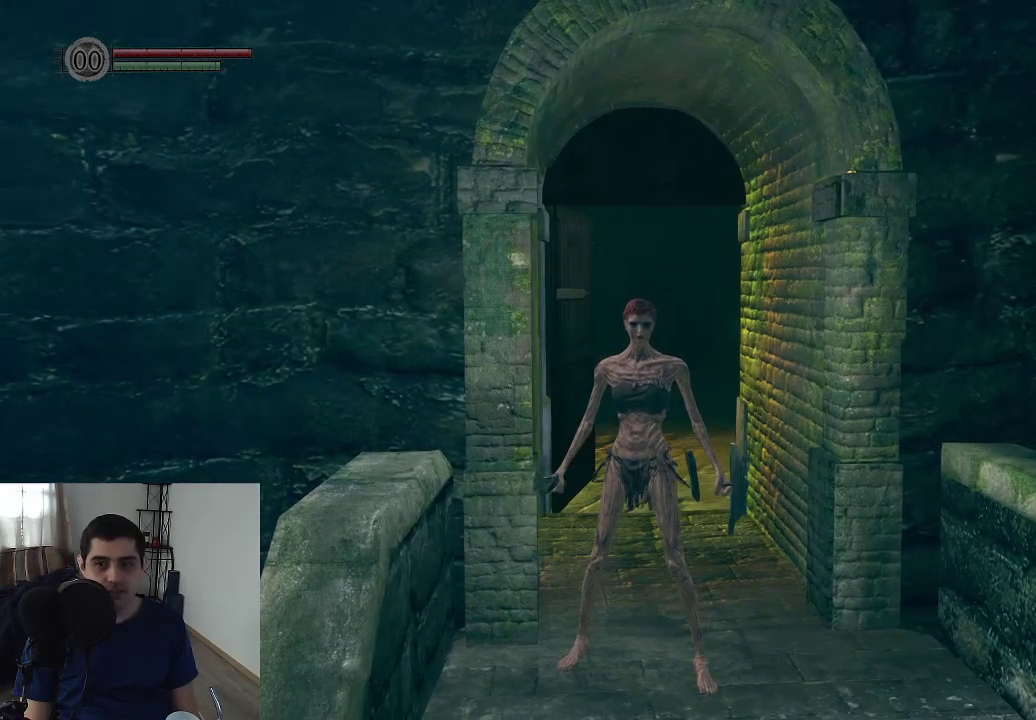
{"dt_ms": 500, "buttons": [], "left_stick": "center", "right_stick": "center", "events": [[17, "right_stick", "center"]]}
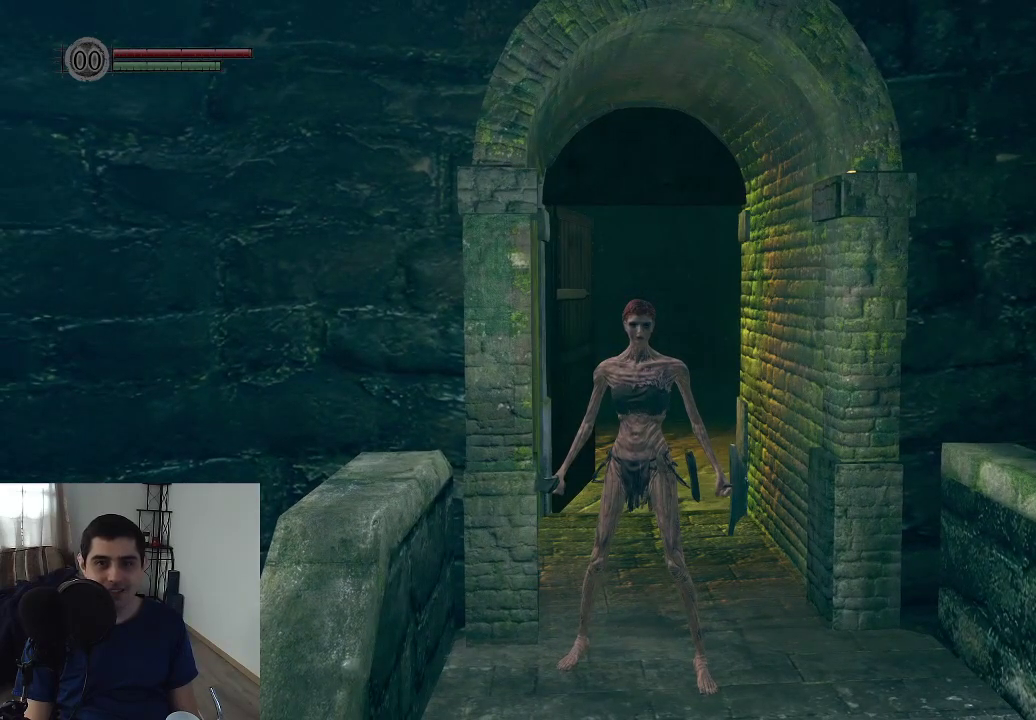
{"dt_ms": 300, "buttons": [], "left_stick": "center", "right_stick": "down", "events": [[250, "right_stick", "down"]]}
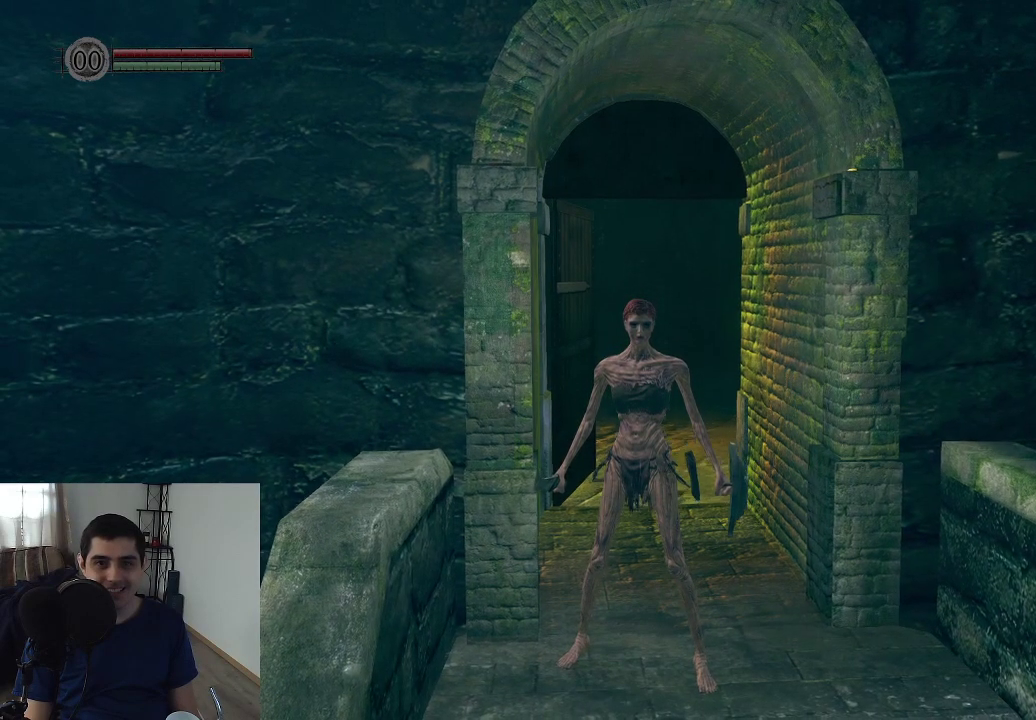
{"dt_ms": 700, "buttons": [], "left_stick": "center", "right_stick": "up", "events": [[67, "right_stick", "center"], [300, "right_stick", "down"], [367, "right_stick", "center"], [683, "right_stick", "up"]]}
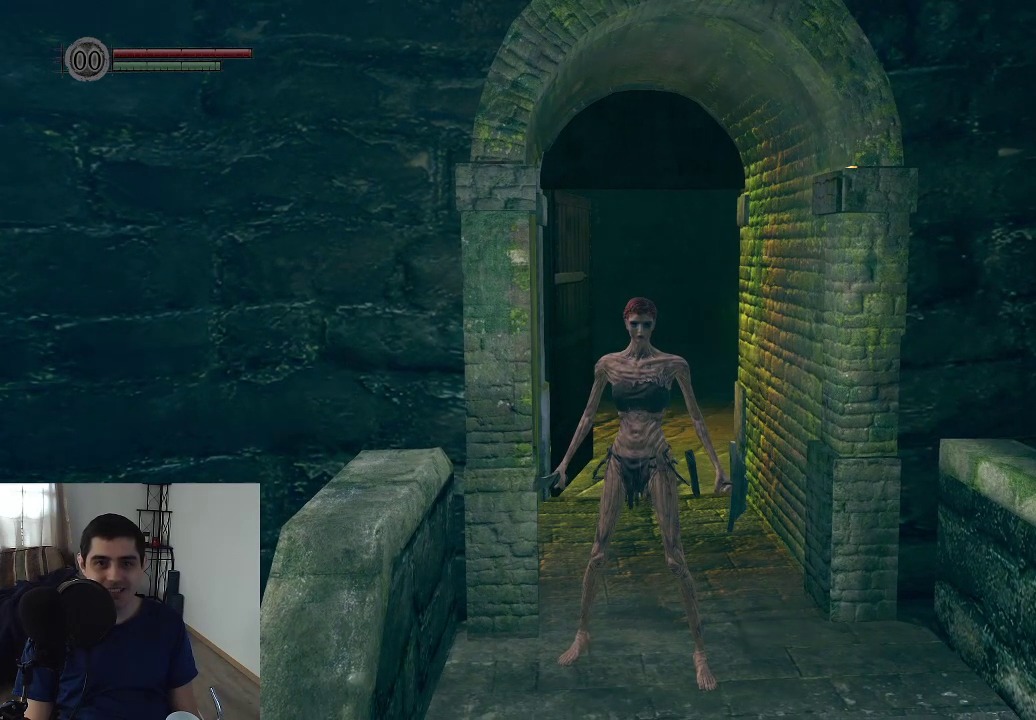
{"dt_ms": 500, "buttons": [], "left_stick": "center", "right_stick": "left", "events": [[133, "right_stick", "center"], [417, "right_stick", "left"]]}
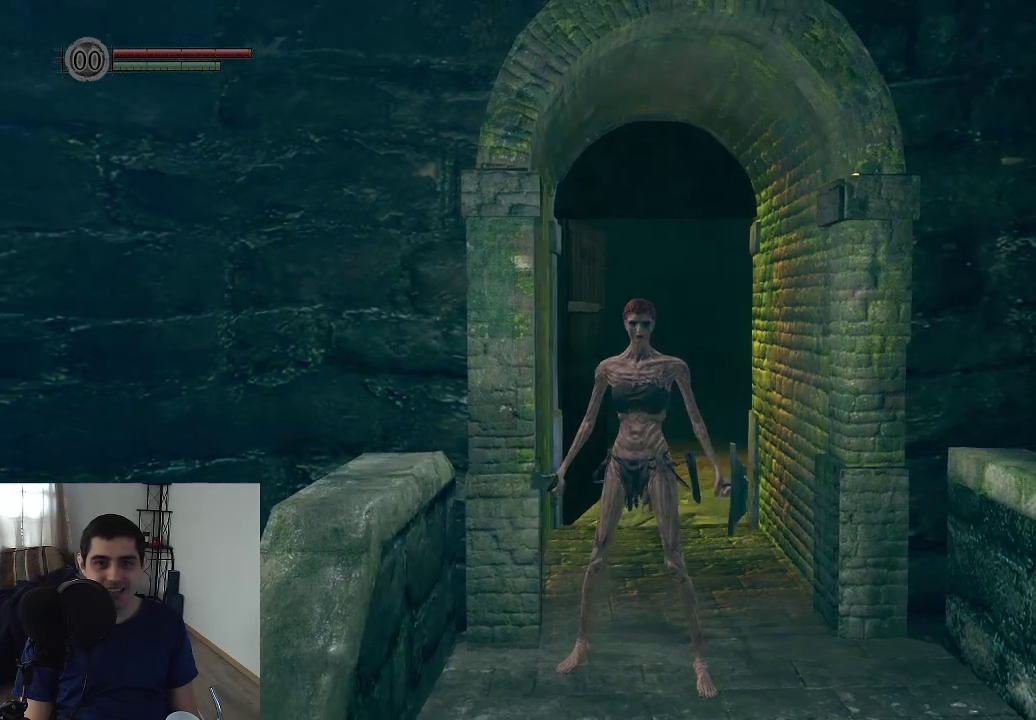
{"dt_ms": 400, "buttons": [], "left_stick": "center", "right_stick": "center", "events": [[67, "right_stick", "center"], [267, "right_stick", "left"], [383, "right_stick", "center"]]}
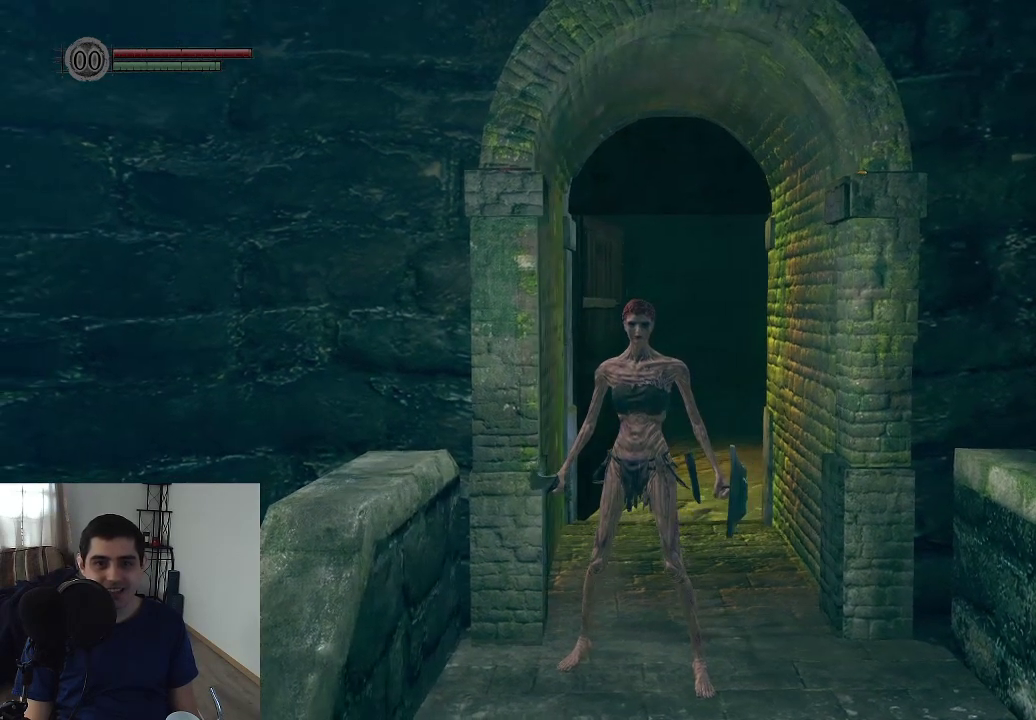
{"dt_ms": 600, "buttons": [], "left_stick": "center", "right_stick": "center", "events": [[283, "right_stick", "down-left"], [350, "right_stick", "center"]]}
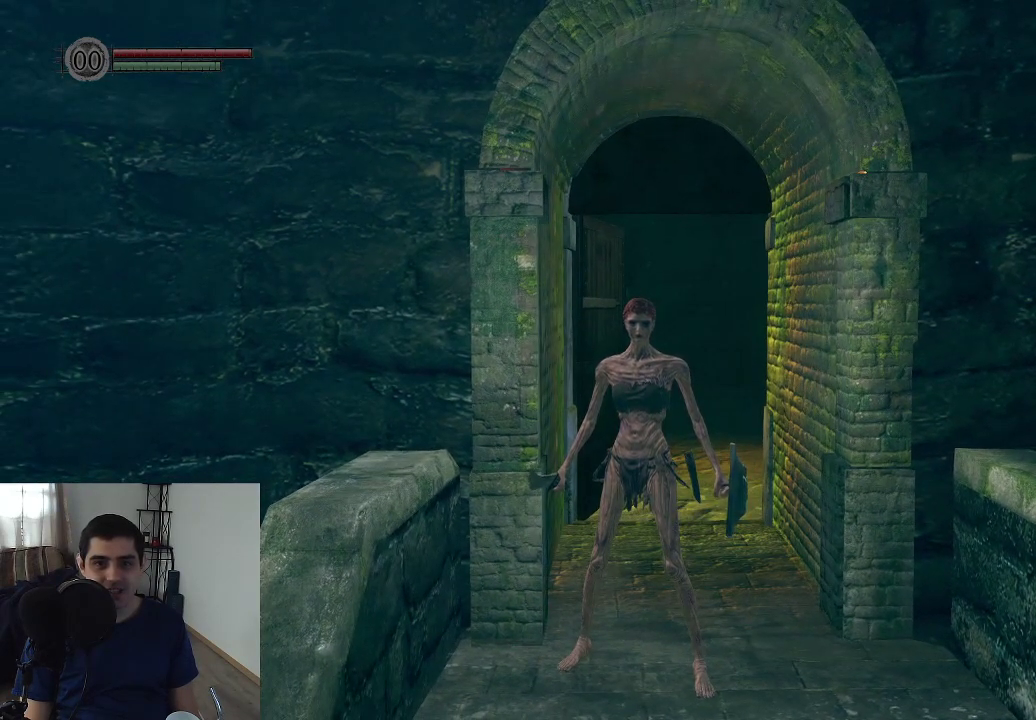
{"dt_ms": 700, "buttons": [], "left_stick": "center", "right_stick": "center", "events": [[17, "right_stick", "down-left"], [83, "right_stick", "center"], [483, "right_stick", "left"], [617, "right_stick", "center"]]}
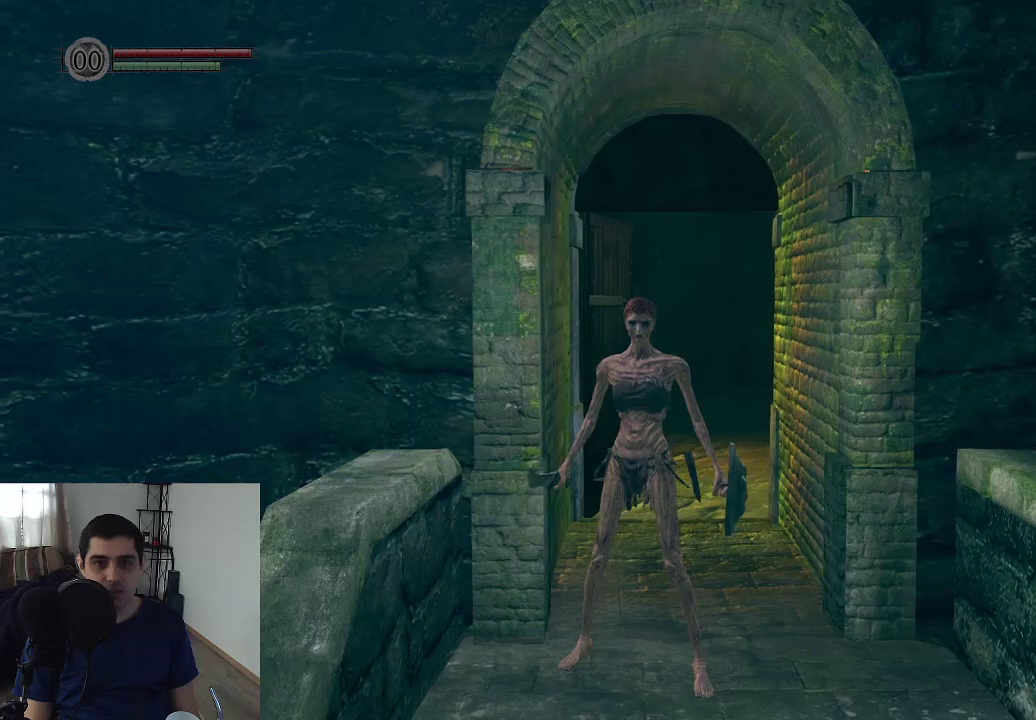
{"dt_ms": 400, "buttons": [], "left_stick": "center", "right_stick": "up-left", "events": [[67, "right_stick", "left"], [183, "right_stick", "up-left"]]}
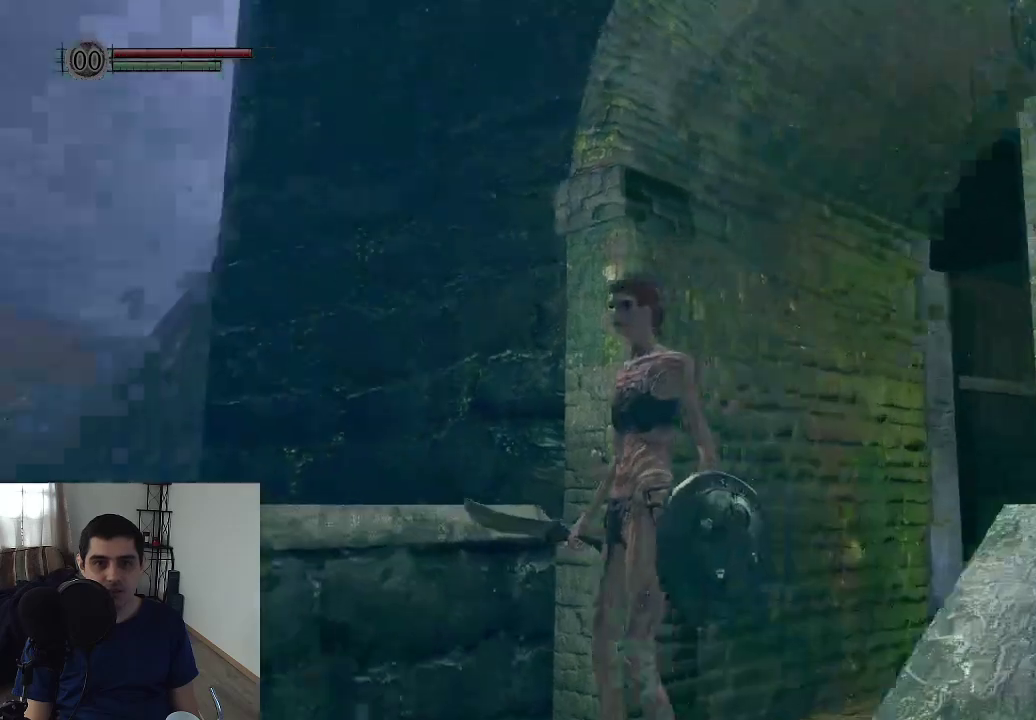
{"dt_ms": 500, "buttons": [], "left_stick": "center", "right_stick": "up", "events": [[83, "right_stick", "up"]]}
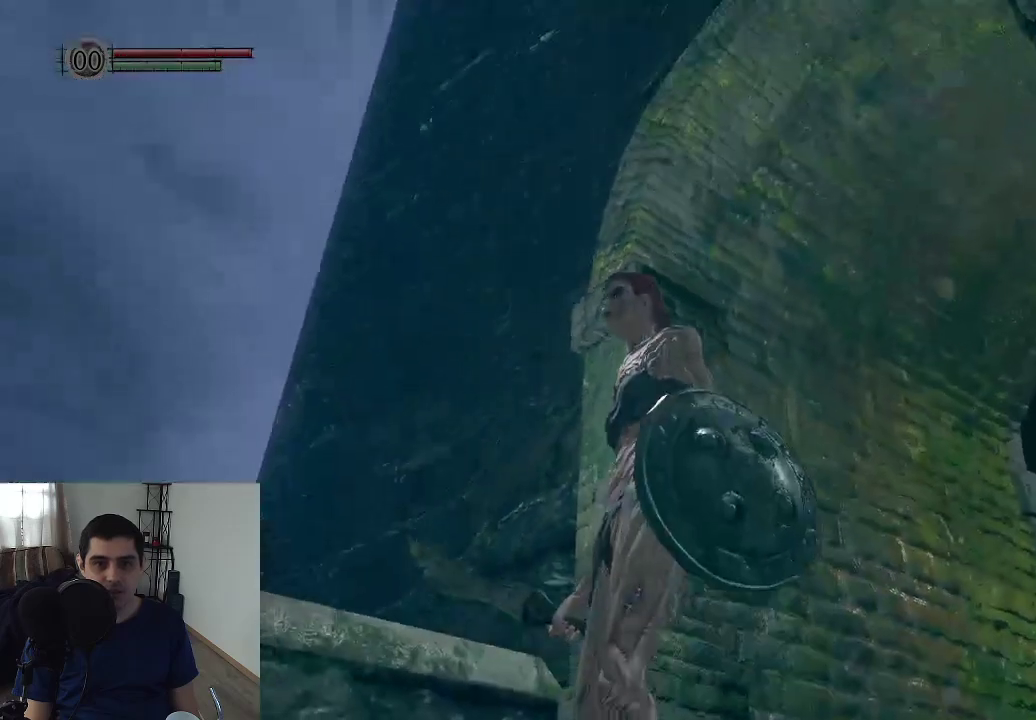
{"dt_ms": 400, "buttons": [], "left_stick": "center", "right_stick": "center", "events": [[117, "right_stick", "up-left"], [233, "right_stick", "down"], [333, "right_stick", "center"]]}
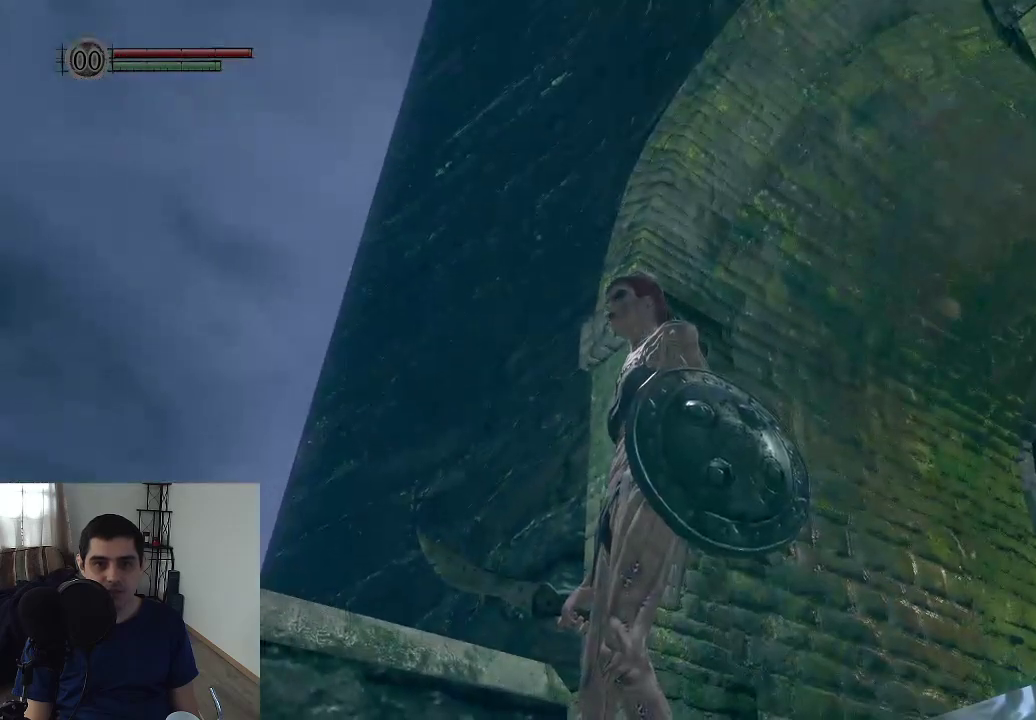
{"dt_ms": 600, "buttons": [], "left_stick": "center", "right_stick": "center", "events": [[100, "right_stick", "down-right"], [583, "right_stick", "center"]]}
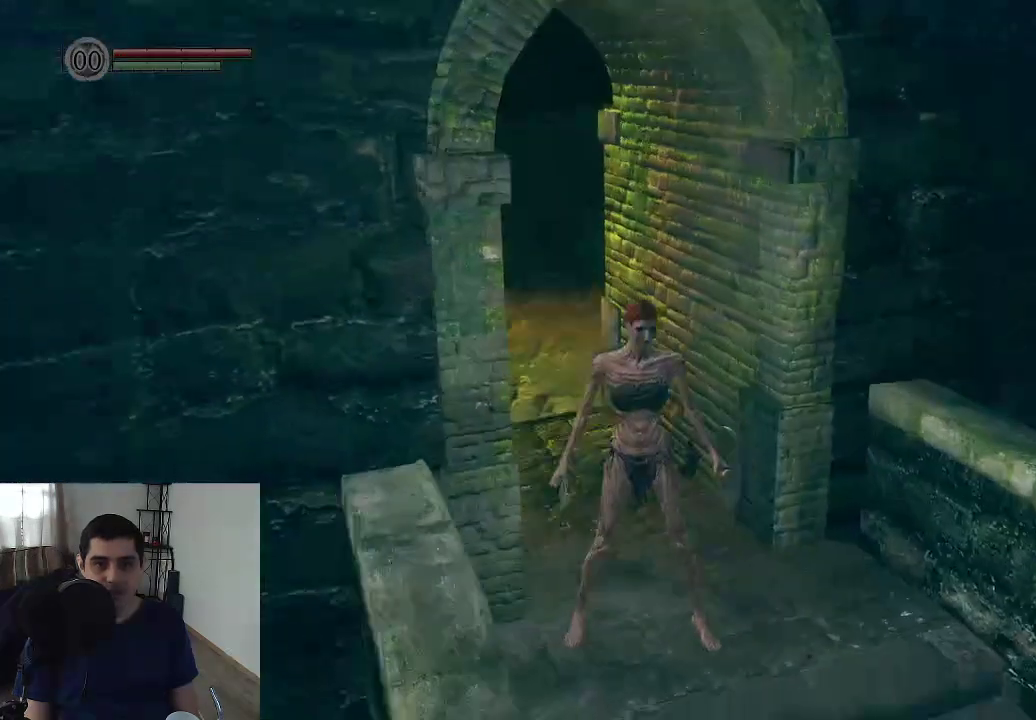
{"dt_ms": 400, "buttons": [], "left_stick": "center", "right_stick": "center", "events": [[217, "right_stick", "up"], [383, "right_stick", "center"]]}
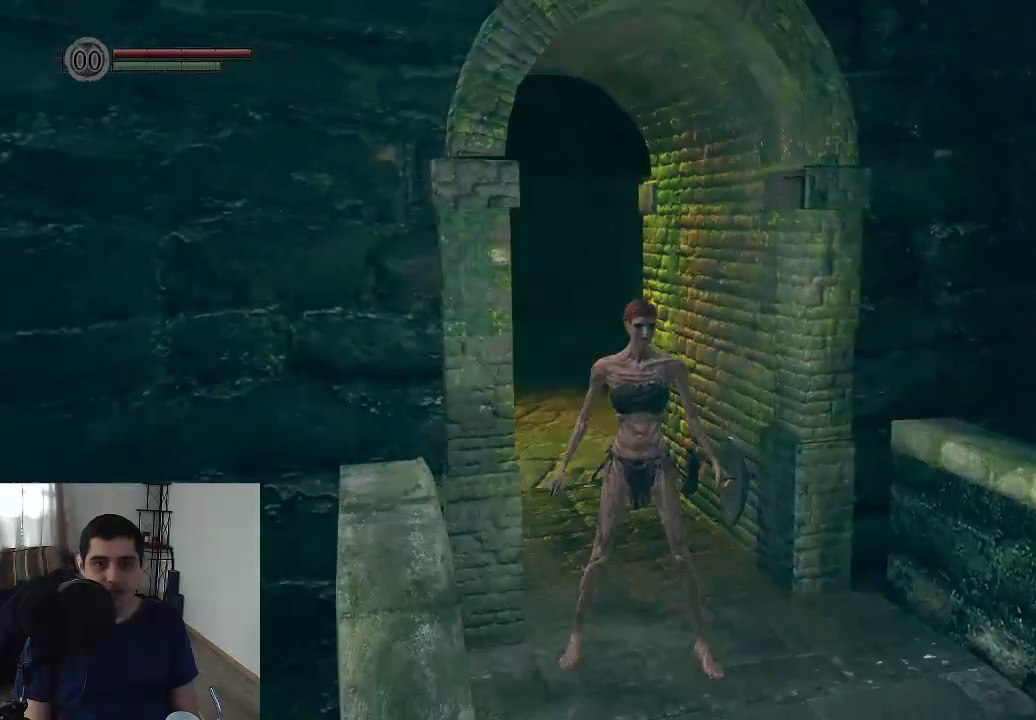
{"dt_ms": 500, "buttons": [], "left_stick": "center", "right_stick": "center", "events": [[150, "right_stick", "left"], [417, "right_stick", "center"]]}
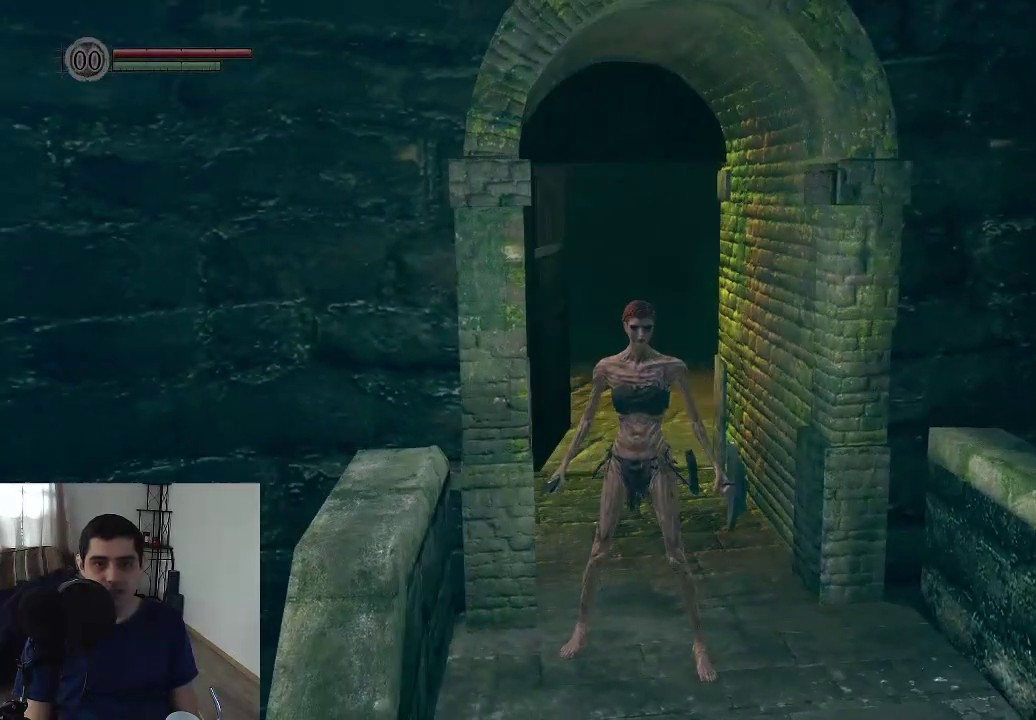
{"dt_ms": 500, "buttons": [], "left_stick": "center", "right_stick": "center", "events": [[300, "right_stick", "left"], [483, "right_stick", "center"]]}
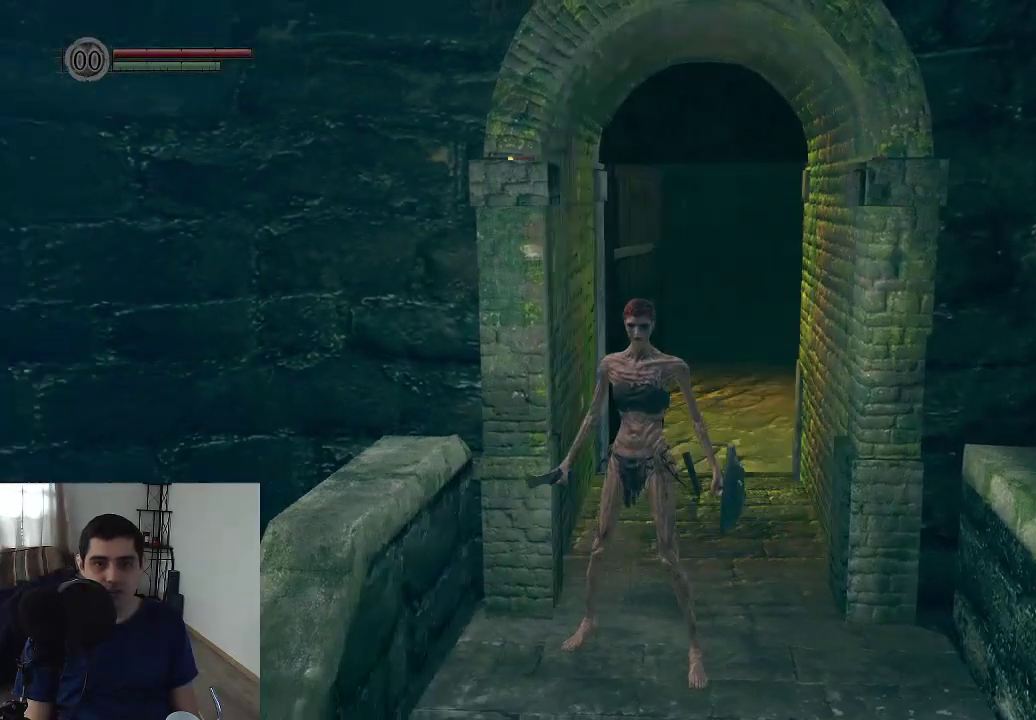
{"dt_ms": 500, "buttons": [], "left_stick": "center", "right_stick": "center"}
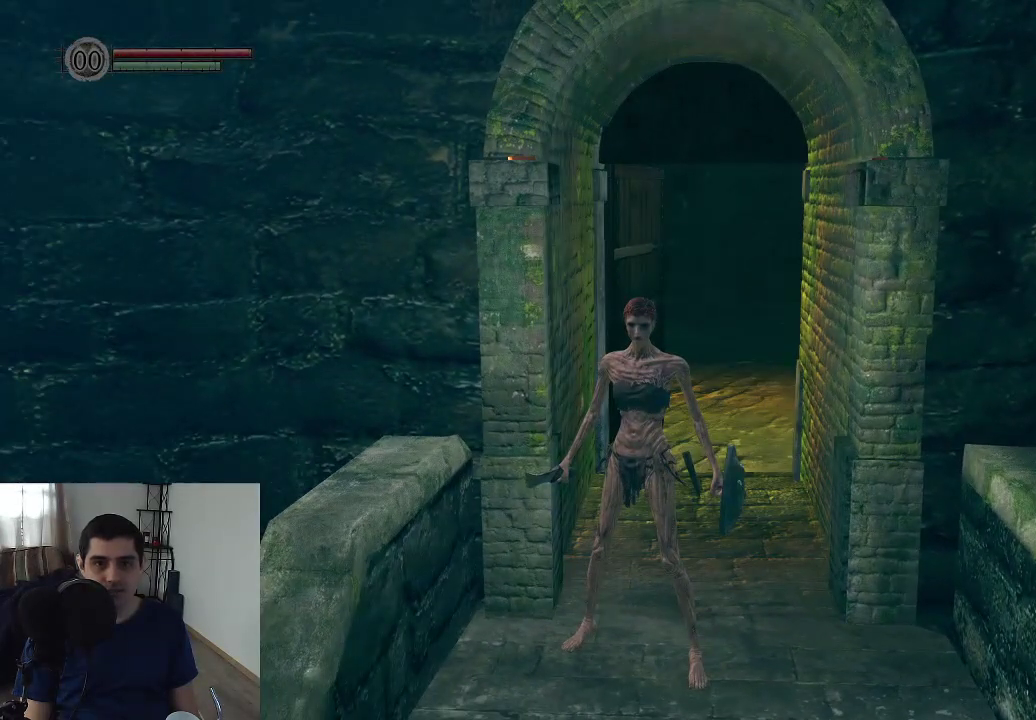
{"dt_ms": 400, "buttons": [], "left_stick": "center", "right_stick": "down"}
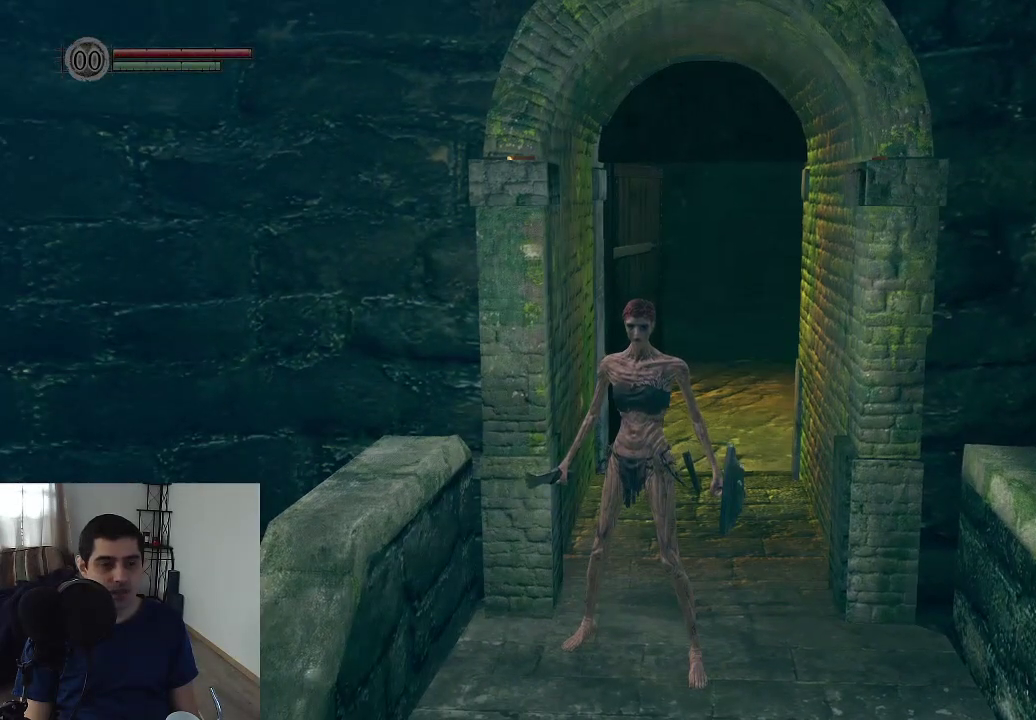
{"dt_ms": 600, "buttons": [], "left_stick": "center", "right_stick": "center"}